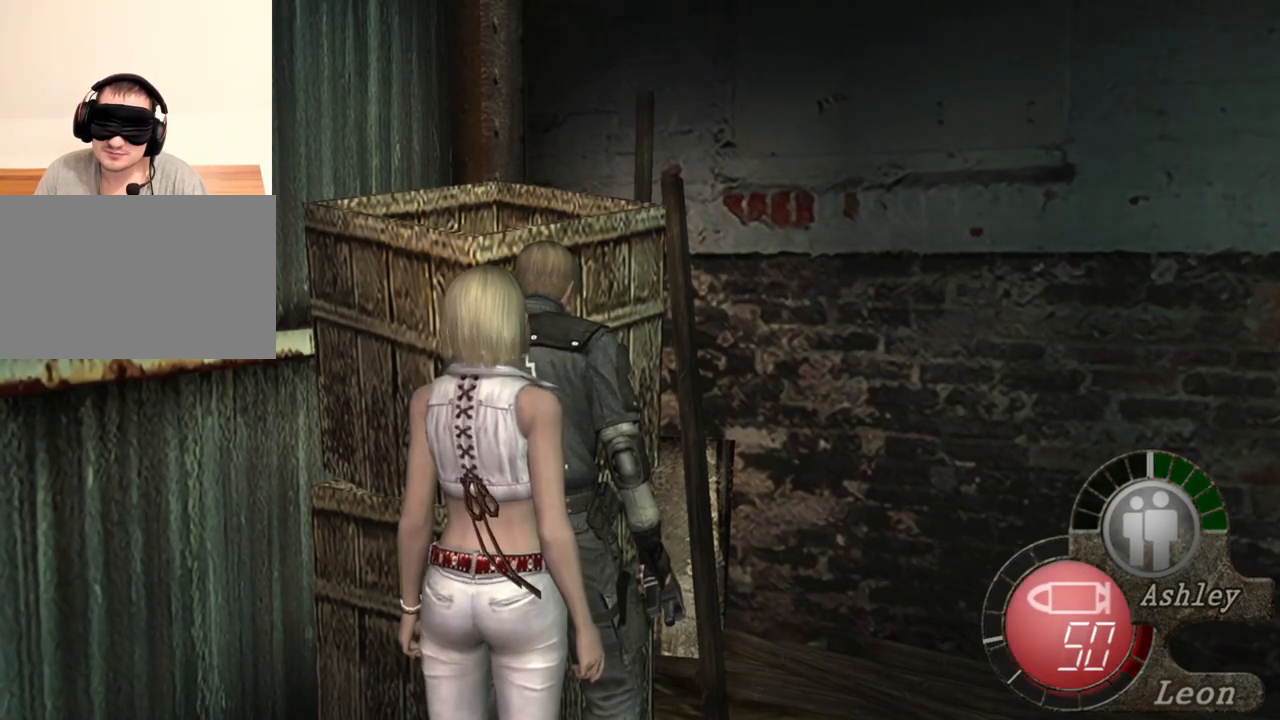
Gameplay with keyboard and mouse; each line is a JSON object with the keys and mouse buttons held at the frame after it. "events" lists presses ("down") and releases ("up") of "1", "2", "3", "4", "5", "a", "alt", "b", "c", "ctrl", "d", "e", "f", "g", "q", "r", "s", "shift", "space", "t", "tab", "tilde", "v", "w", "x", "z", "mouse_left", "mouse_wheel", "mouse_right", "mouse_mb4" and "mouse_mb5" between this image and that frame as [ms after this image, input, new state], when the widget could be followed in between. "mouse_left", "mouse_wheel", "mouse_right", "mouse_mb4", "mouse_mb5" = the "left", "wheel", "right", "mb4", "mb5" buttons of the "mouse" list. No other keys are recorded. "wheel" means that the mouse wheel is clicked or scrolled. Mouse movement is not recorded.
{"keys": ["shift", "w", "z"], "mouse": [], "events": [[167, "shift", "down"], [167, "w", "down"], [367, "z", "down"]]}
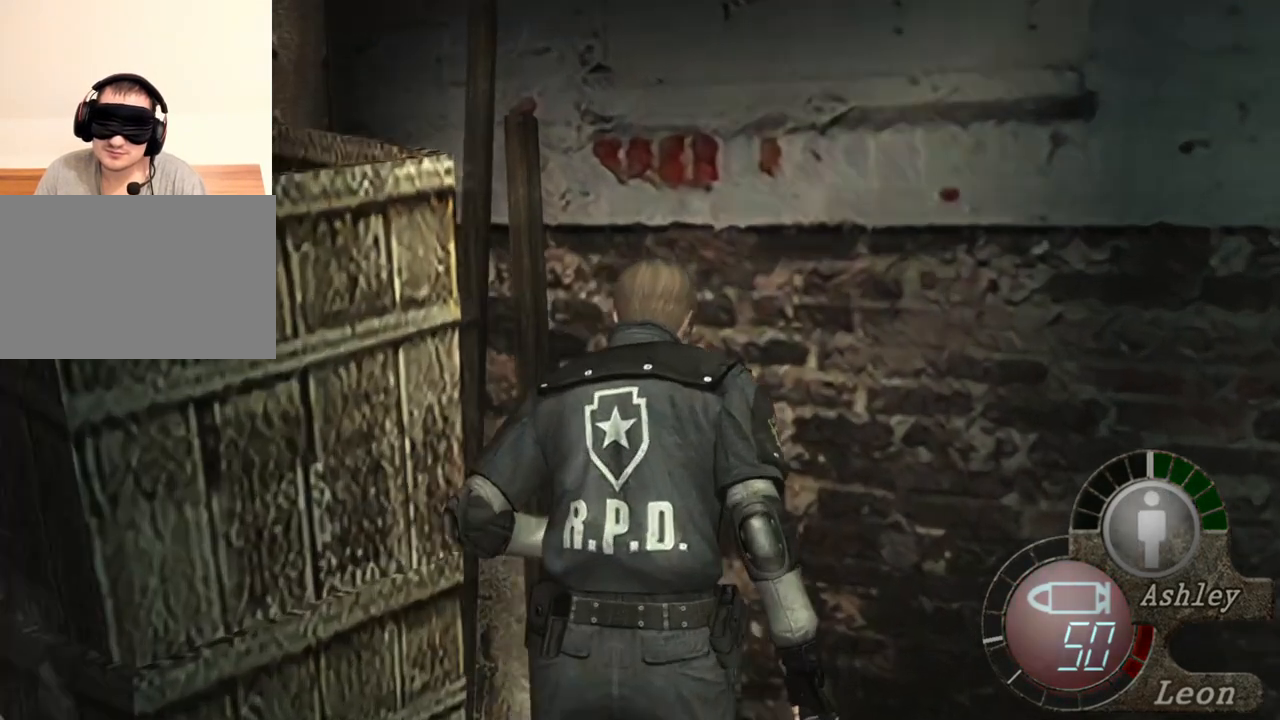
{"keys": ["shift", "w"], "mouse": [], "events": [[34, "z", "up"], [367, "e", "down"], [500, "e", "up"]]}
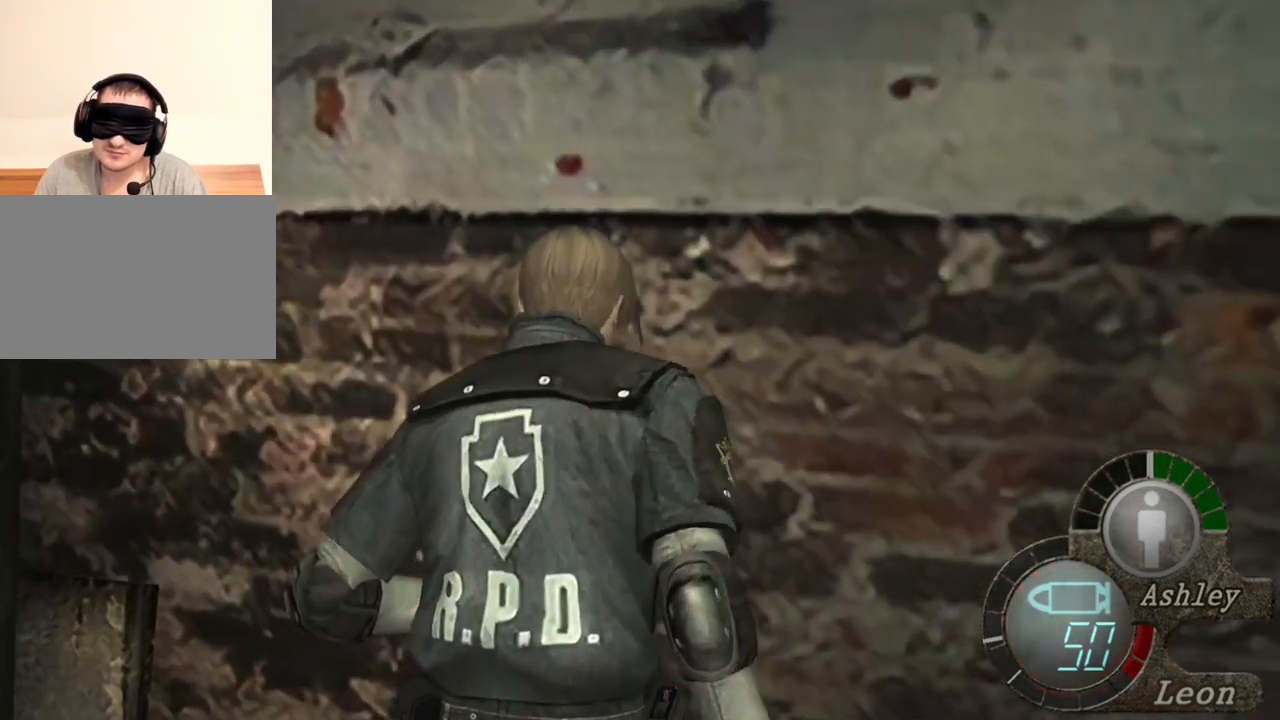
{"keys": ["e", "shift", "w"], "mouse": [], "events": [[34, "e", "down"], [267, "e", "up"], [300, "e", "down"]]}
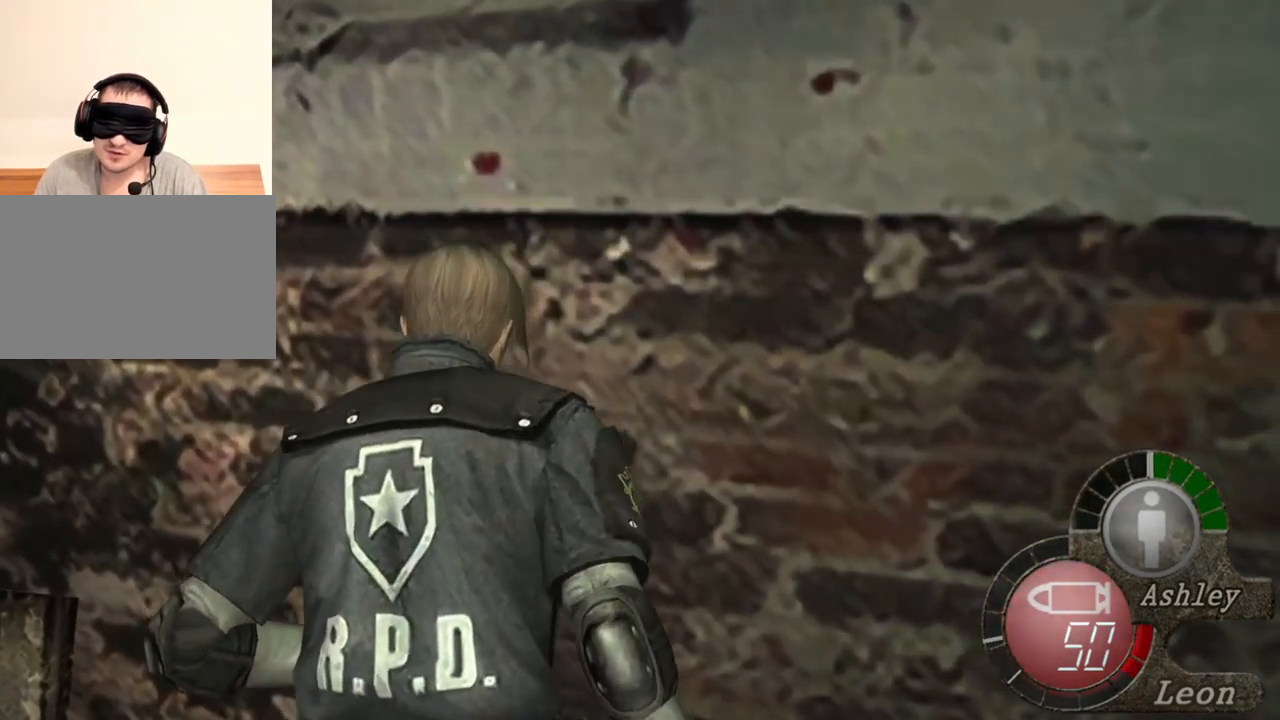
{"keys": ["e", "shift", "w"], "mouse": [], "events": [[34, "e", "up"], [100, "e", "down"], [134, "e", "up"], [200, "e", "down"], [300, "e", "up"], [334, "e", "down"], [400, "e", "up"], [467, "e", "down"]]}
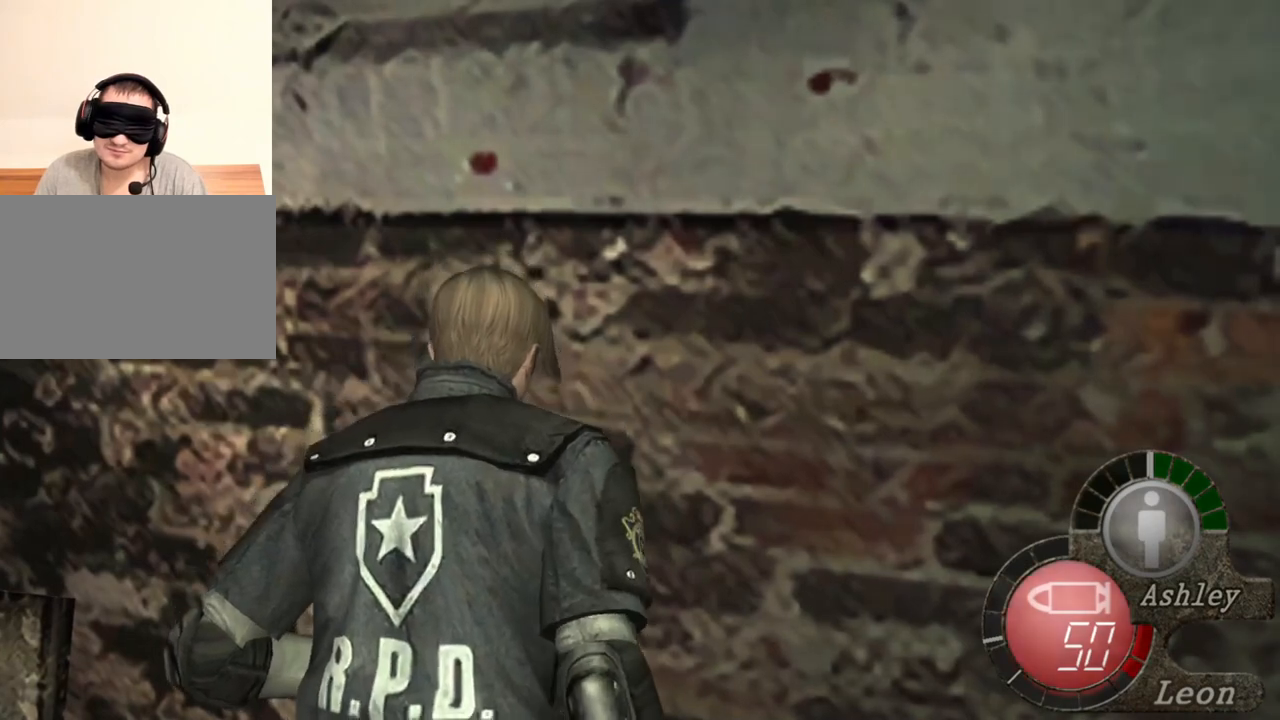
{"keys": ["shift", "w"], "mouse": [], "events": [[67, "e", "up"], [100, "e", "down"], [200, "e", "up"], [234, "e", "down"], [334, "e", "up"], [400, "e", "down"], [434, "e", "up"]]}
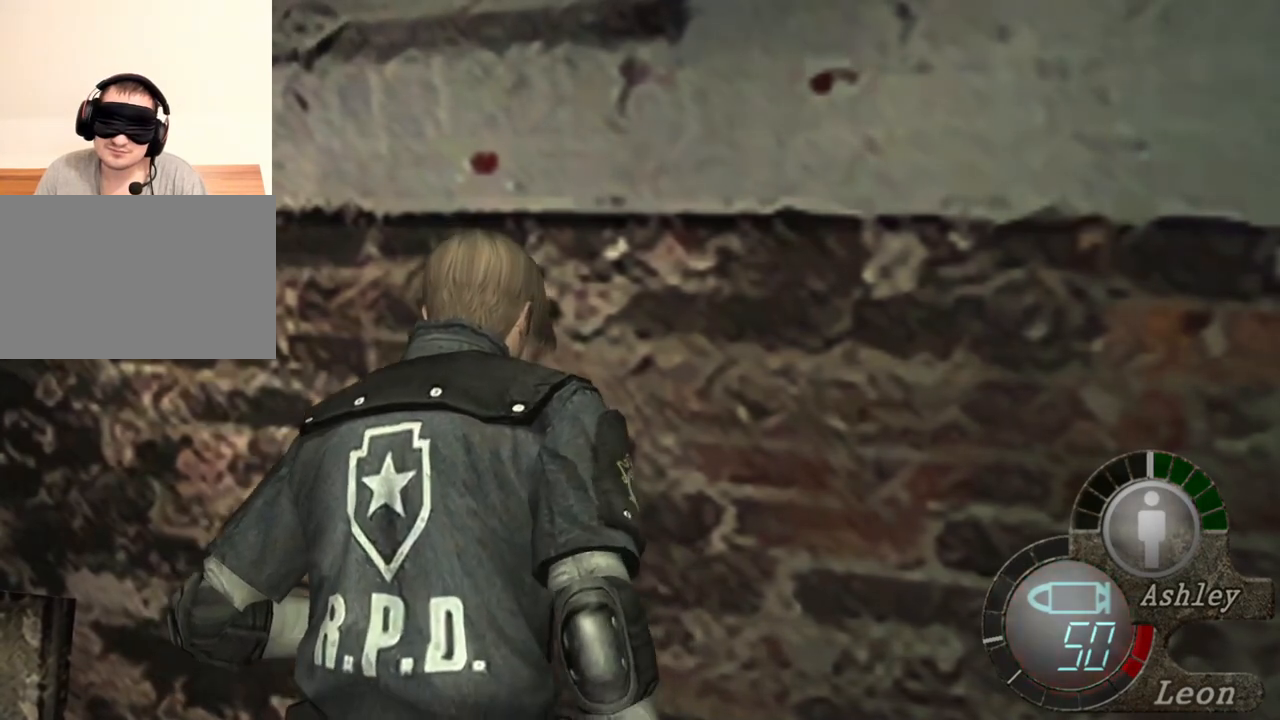
{"keys": ["shift", "w"], "mouse": [], "events": [[34, "e", "down"], [67, "e", "up"], [134, "e", "down"], [367, "e", "up"], [400, "e", "down"], [500, "e", "up"]]}
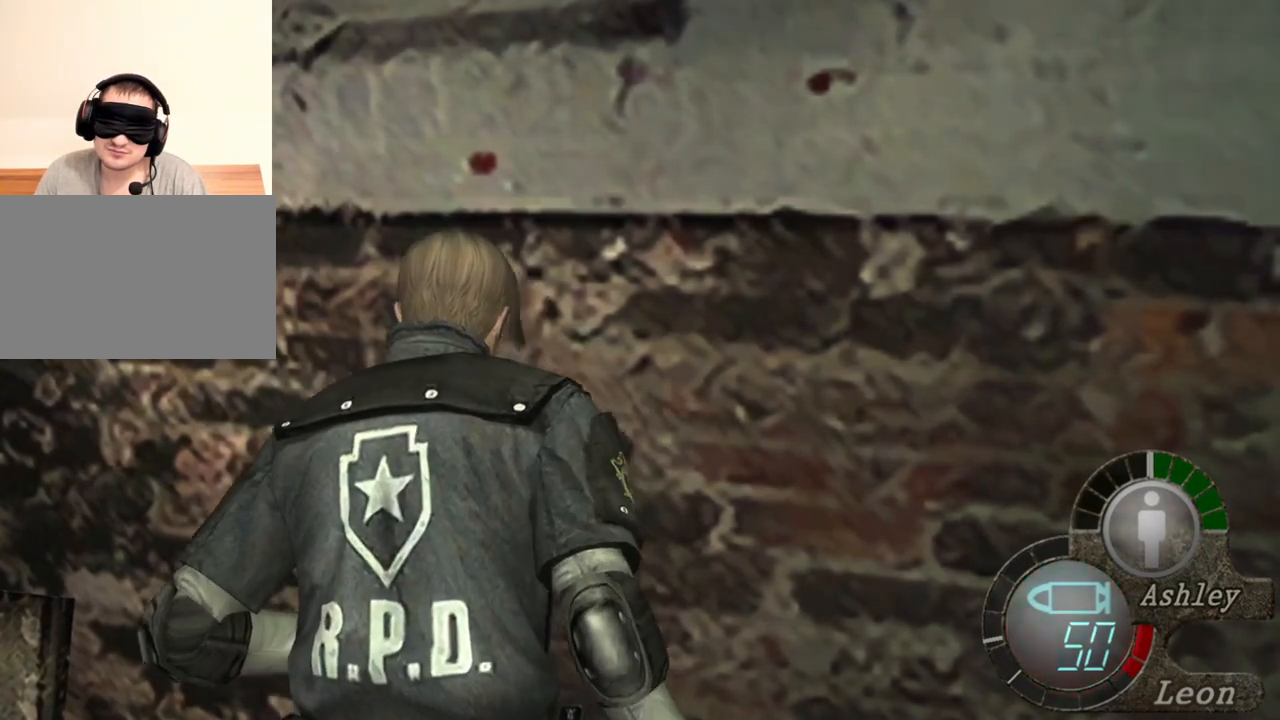
{"keys": ["e", "shift", "w"], "mouse": [], "events": [[34, "e", "down"], [134, "e", "up"], [200, "e", "down"], [267, "e", "up"], [367, "e", "down"]]}
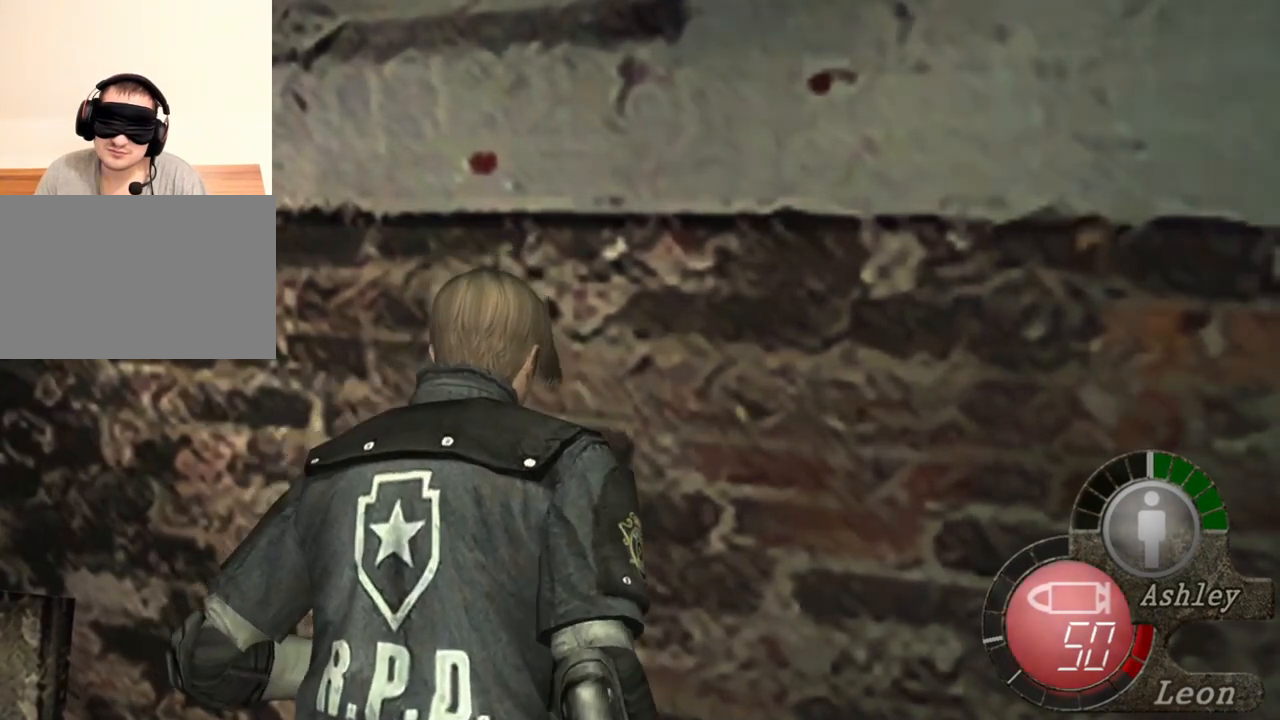
{"keys": ["shift", "w"], "mouse": [], "events": [[67, "e", "up"], [134, "e", "down"], [200, "e", "up"], [234, "e", "down"], [334, "e", "up"], [400, "e", "down"], [467, "e", "up"]]}
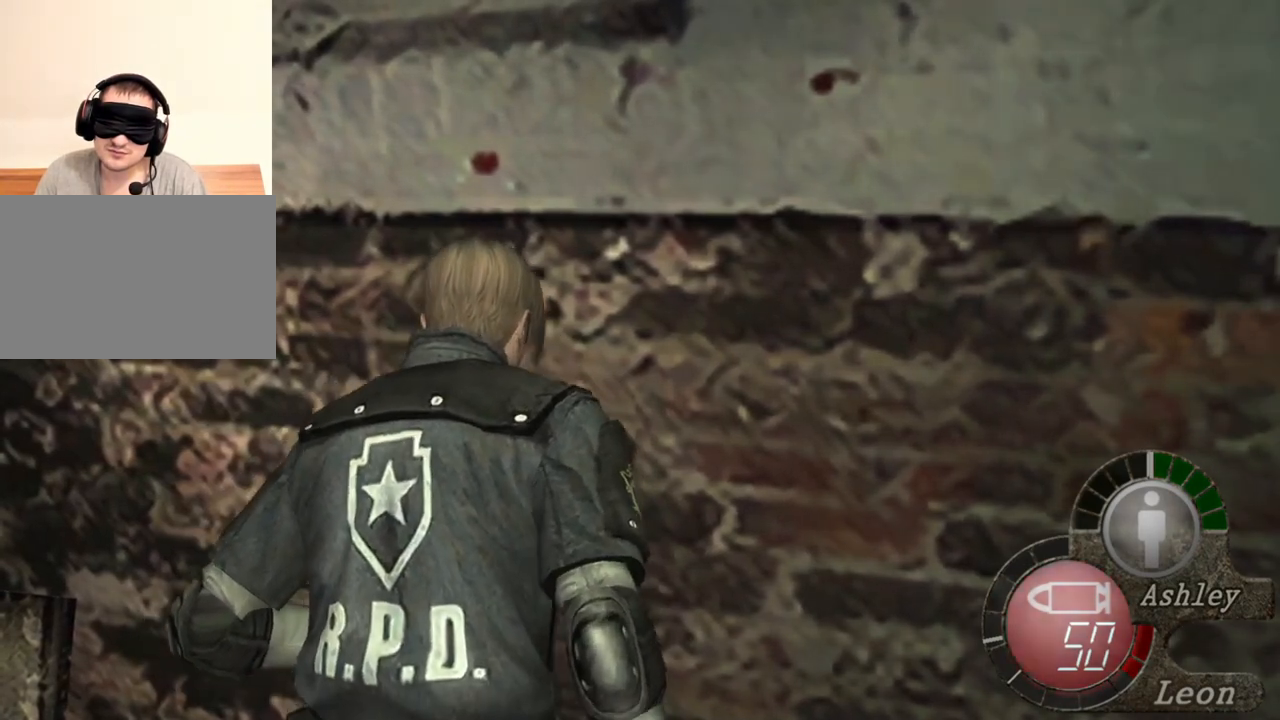
{"keys": ["shift", "w"], "mouse": [], "events": [[34, "e", "down"], [100, "e", "up"], [167, "e", "down"], [267, "e", "up"], [300, "e", "down"], [367, "e", "up"], [434, "e", "down"], [500, "e", "up"]]}
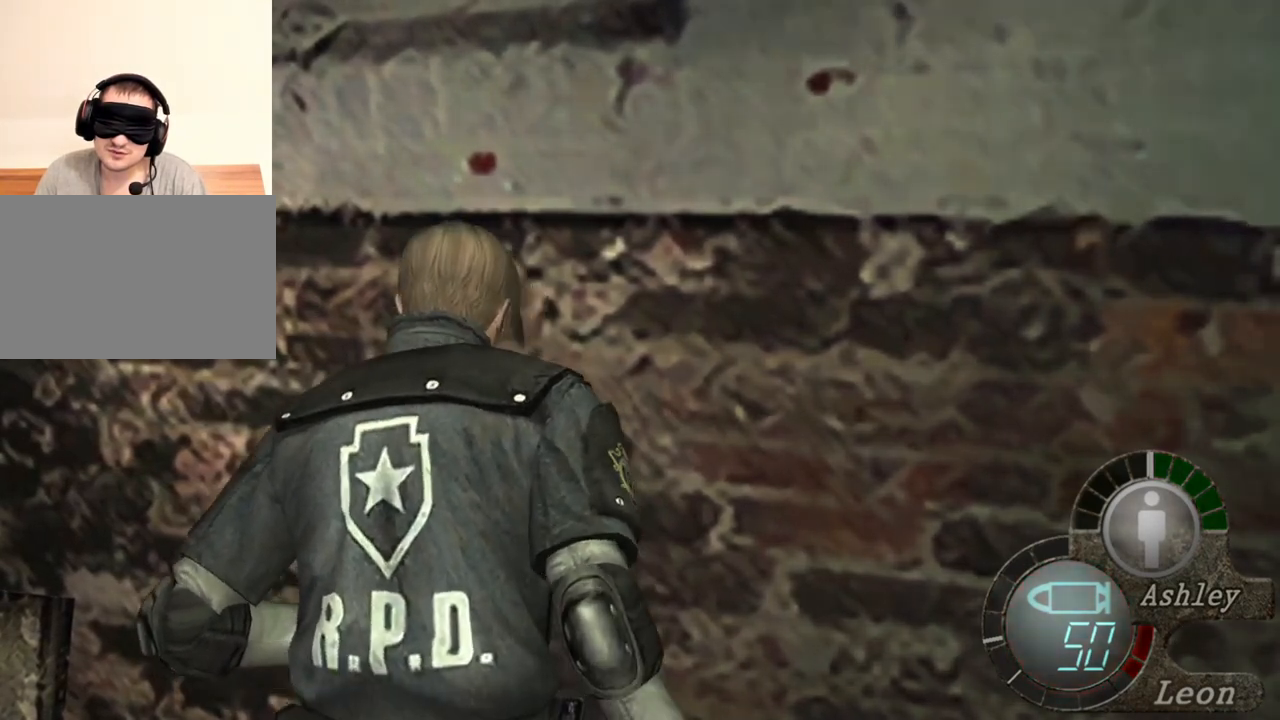
{"keys": ["e", "shift", "w"], "mouse": [], "events": [[100, "e", "down"], [167, "e", "up"], [234, "e", "down"], [334, "e", "up"], [367, "e", "down"], [467, "e", "up"], [500, "e", "down"]]}
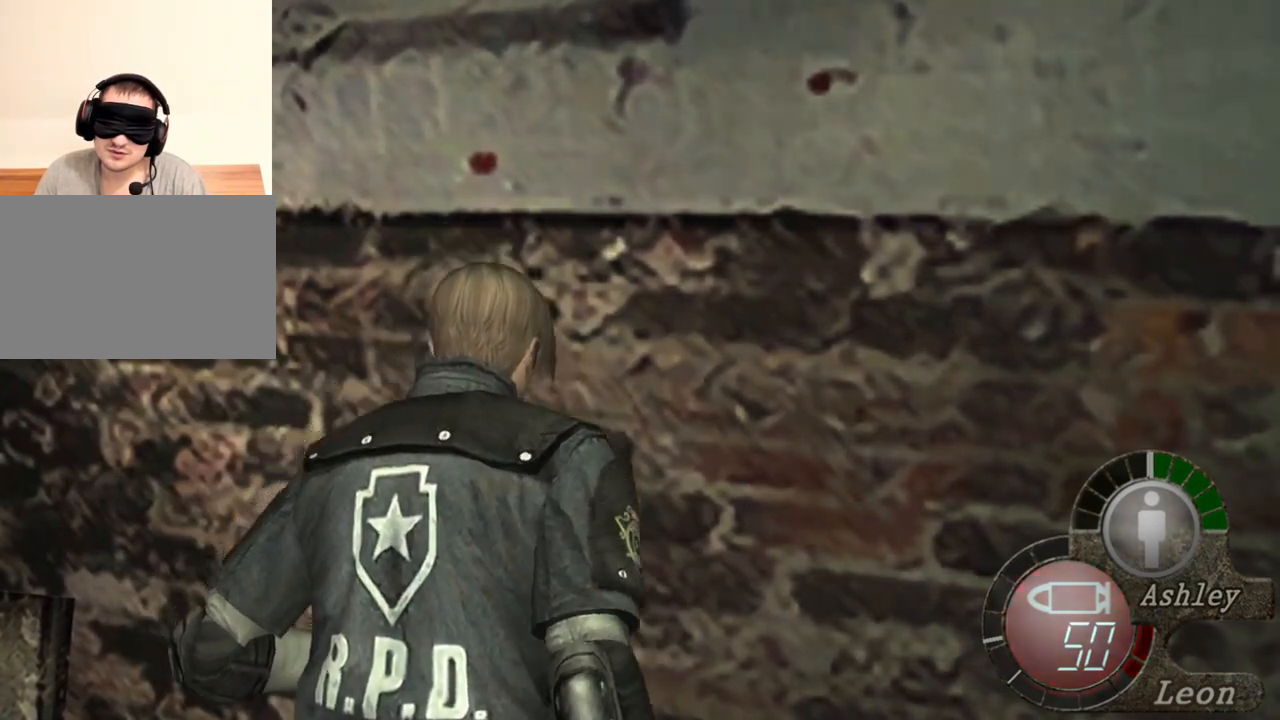
{"keys": ["e", "shift", "w"], "mouse": [], "events": [[100, "e", "up"], [134, "e", "down"], [267, "e", "up"], [300, "e", "down"], [400, "e", "up"], [434, "e", "down"]]}
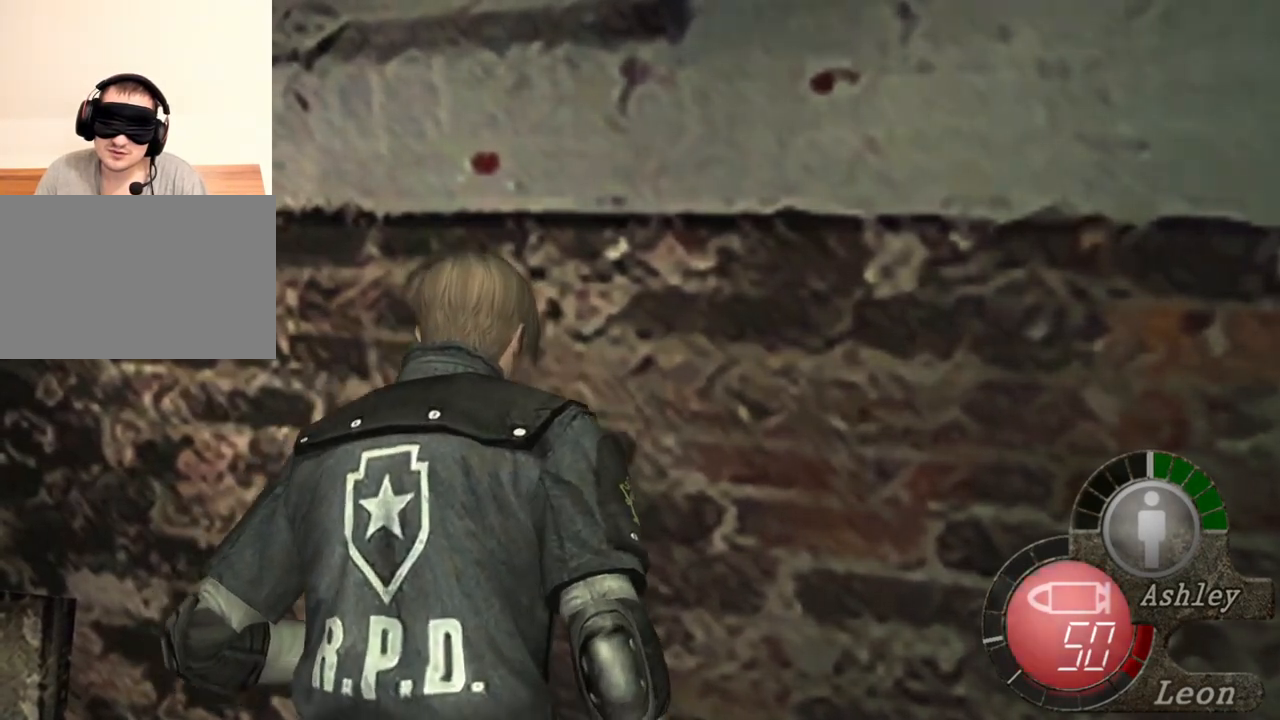
{"keys": [], "mouse": [], "events": [[34, "e", "up"], [134, "shift", "up"], [134, "w", "up"]]}
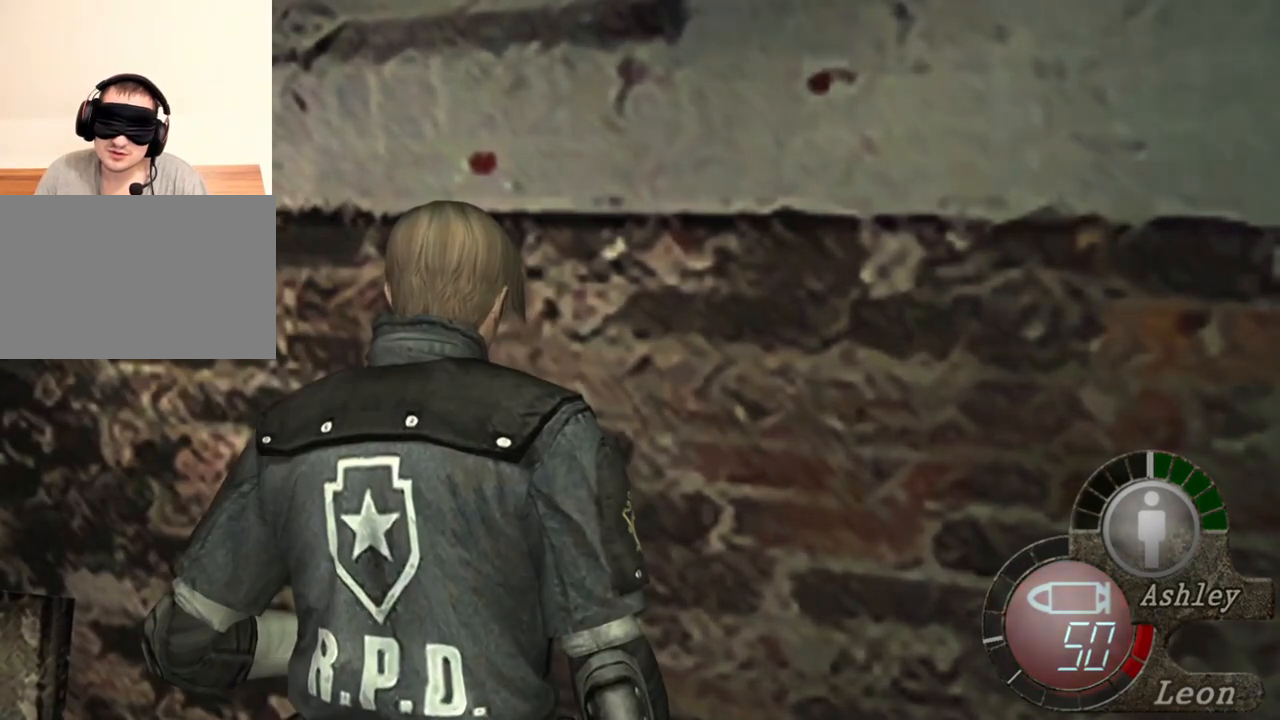
{"keys": [], "mouse": [], "events": []}
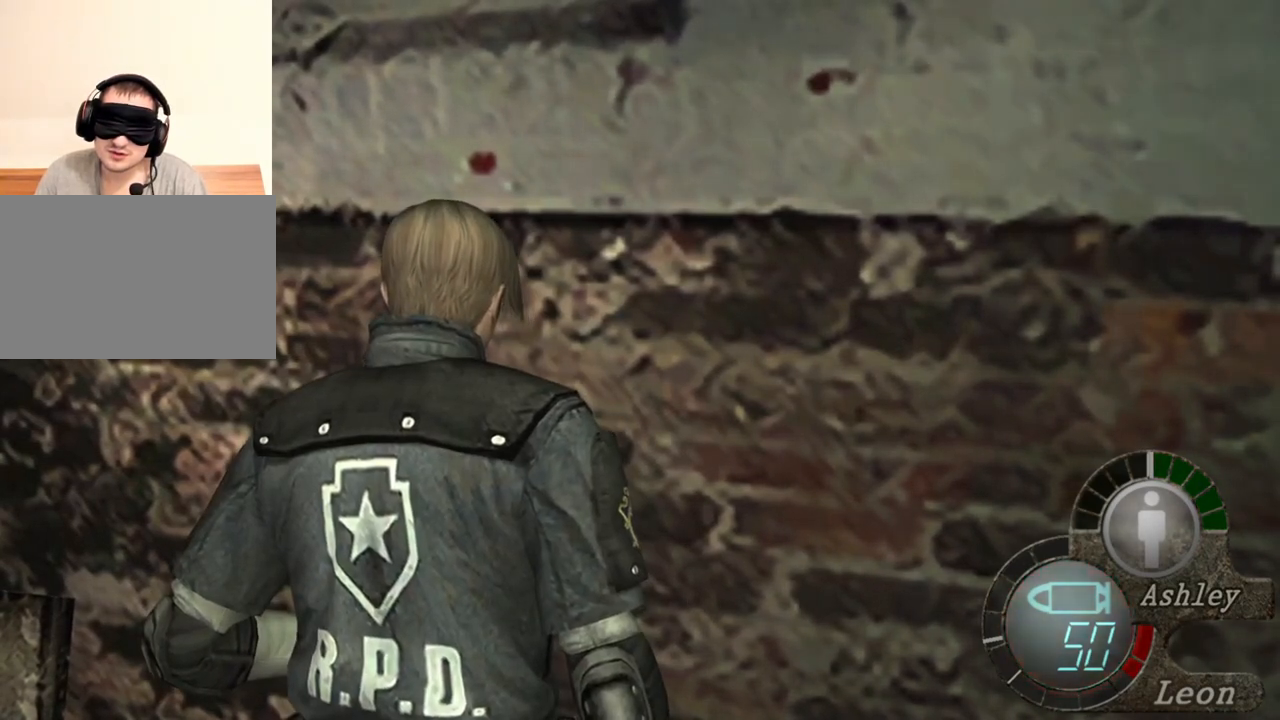
{"keys": [], "mouse": [], "events": []}
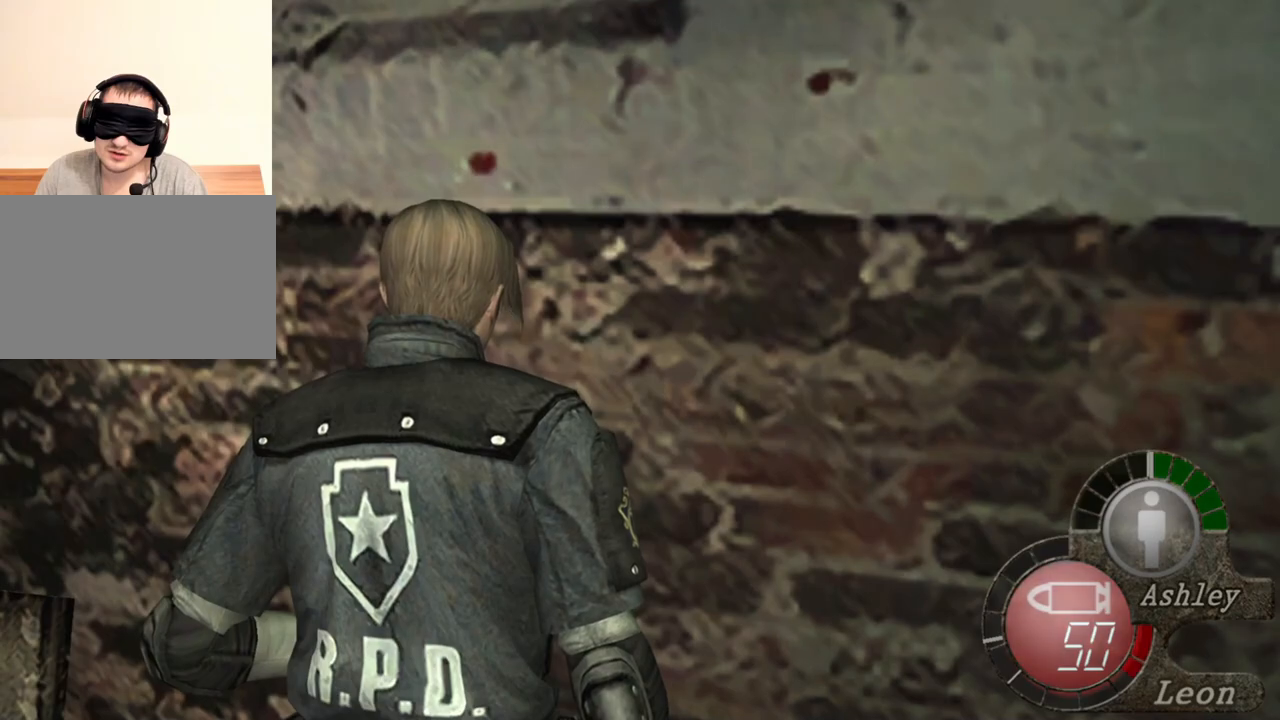
{"keys": [], "mouse": [], "events": []}
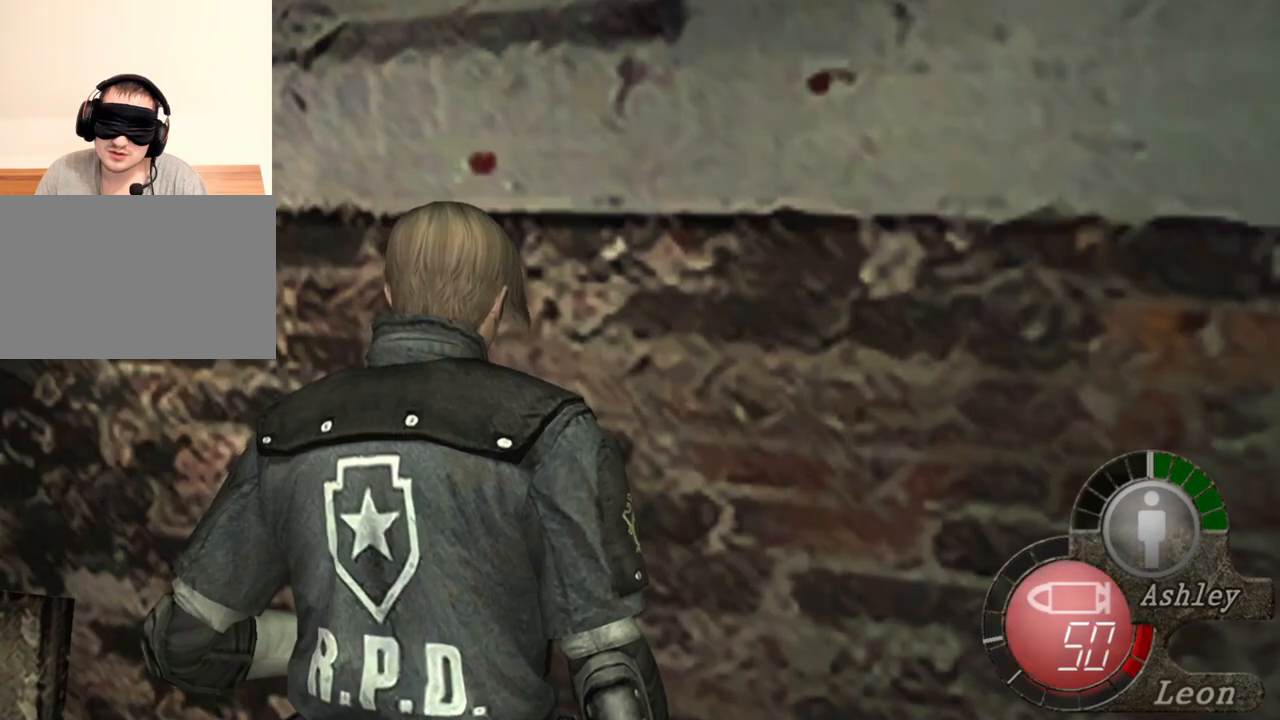
{"keys": [], "mouse": [], "events": []}
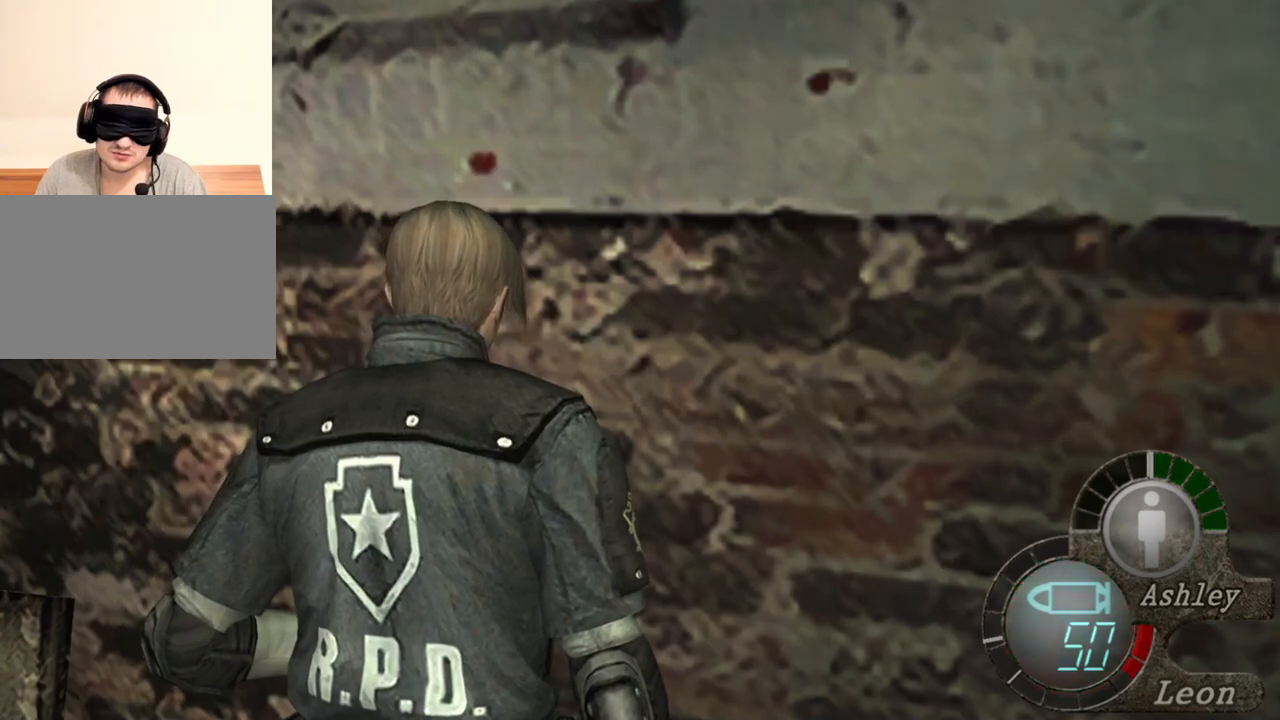
{"keys": [], "mouse": [], "events": []}
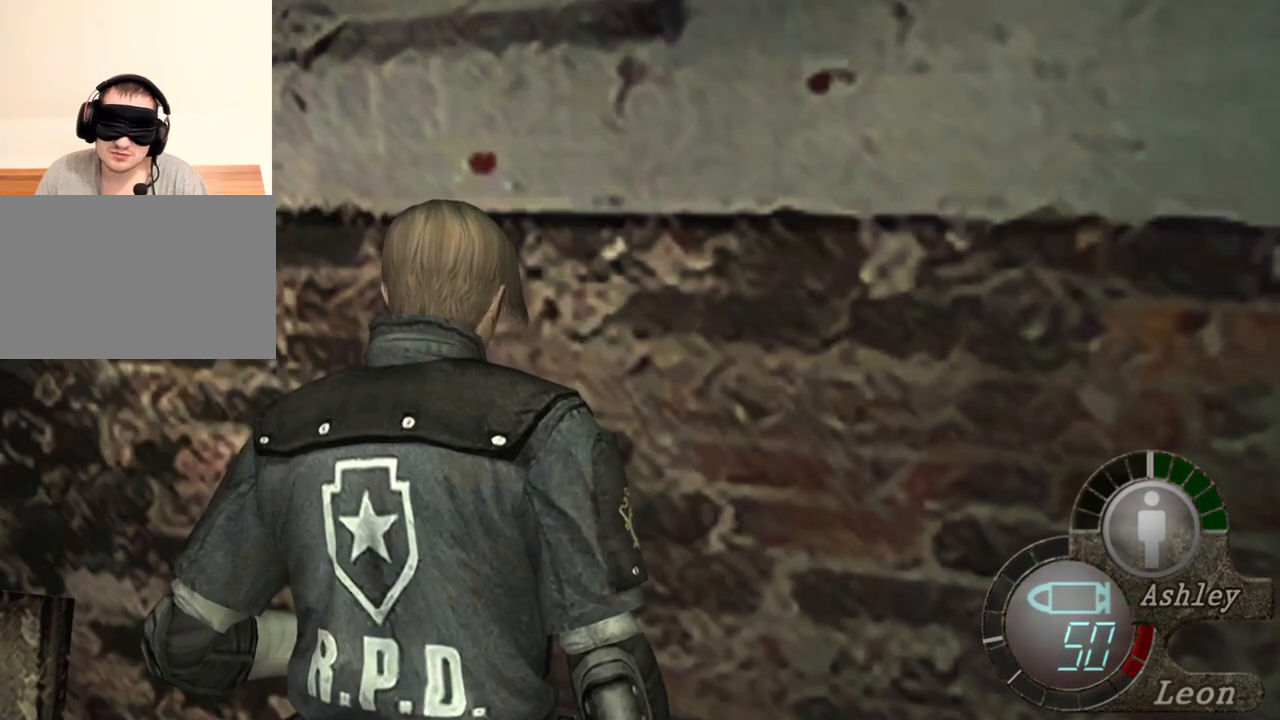
{"keys": ["d"], "mouse": [], "events": [[34, "d", "down"], [100, "d", "up"], [167, "d", "down"], [267, "d", "up"], [367, "d", "down"], [434, "d", "up"], [500, "d", "down"]]}
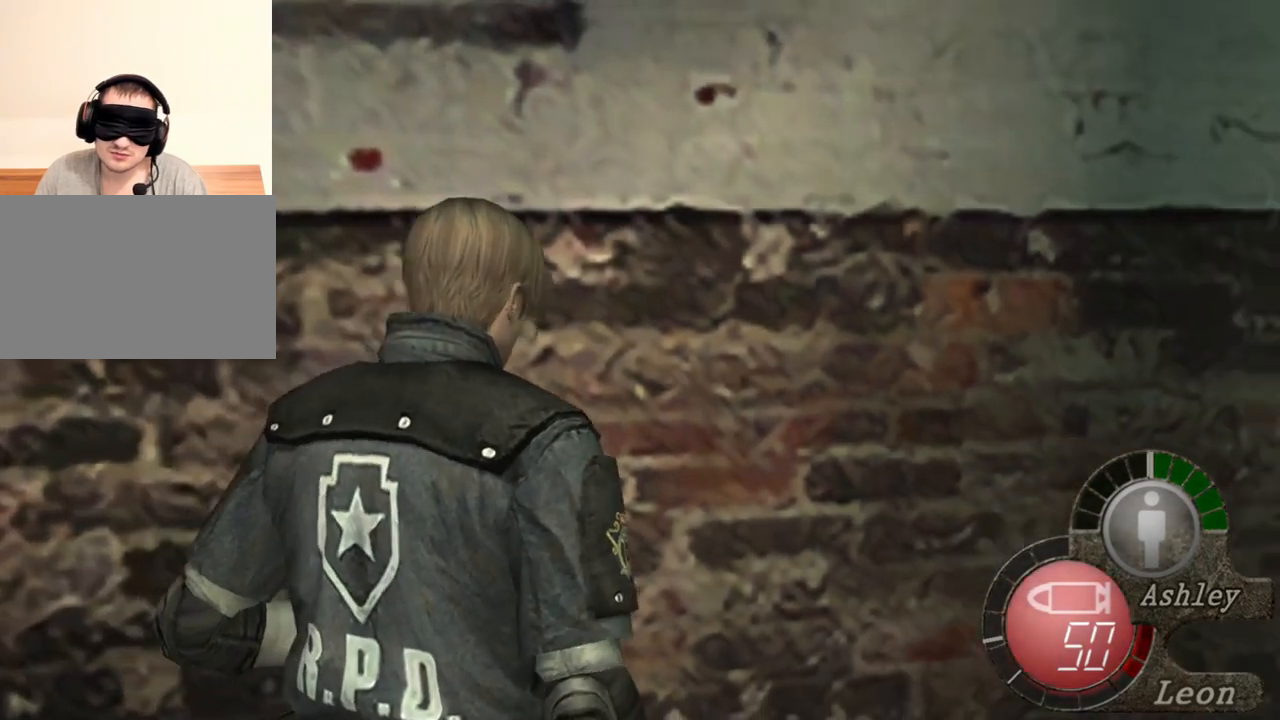
{"keys": ["shift", "w"], "mouse": [], "events": [[100, "d", "up"], [100, "shift", "down"], [100, "w", "down"], [234, "e", "down"], [334, "e", "up"], [367, "e", "down"], [467, "e", "up"]]}
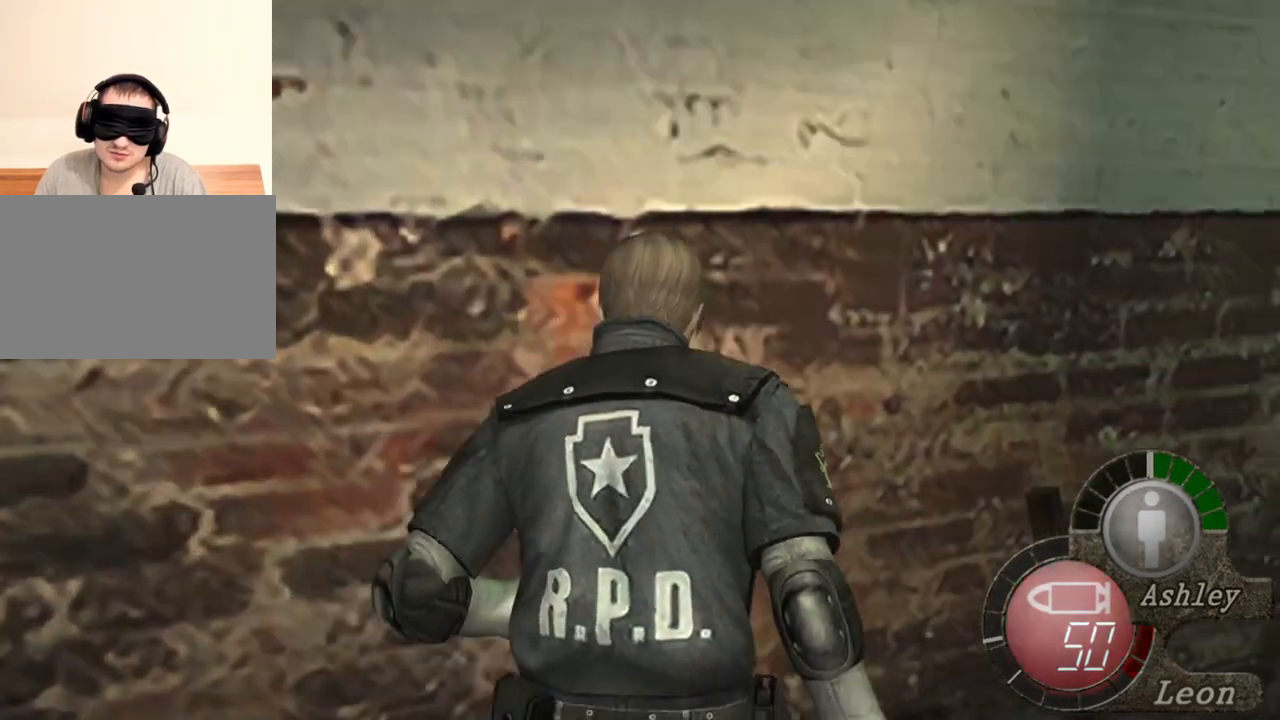
{"keys": ["e", "shift", "w"], "mouse": [], "events": [[34, "e", "down"], [100, "e", "up"], [134, "e", "down"], [267, "e", "up"], [300, "e", "down"], [400, "e", "up"], [434, "e", "down"]]}
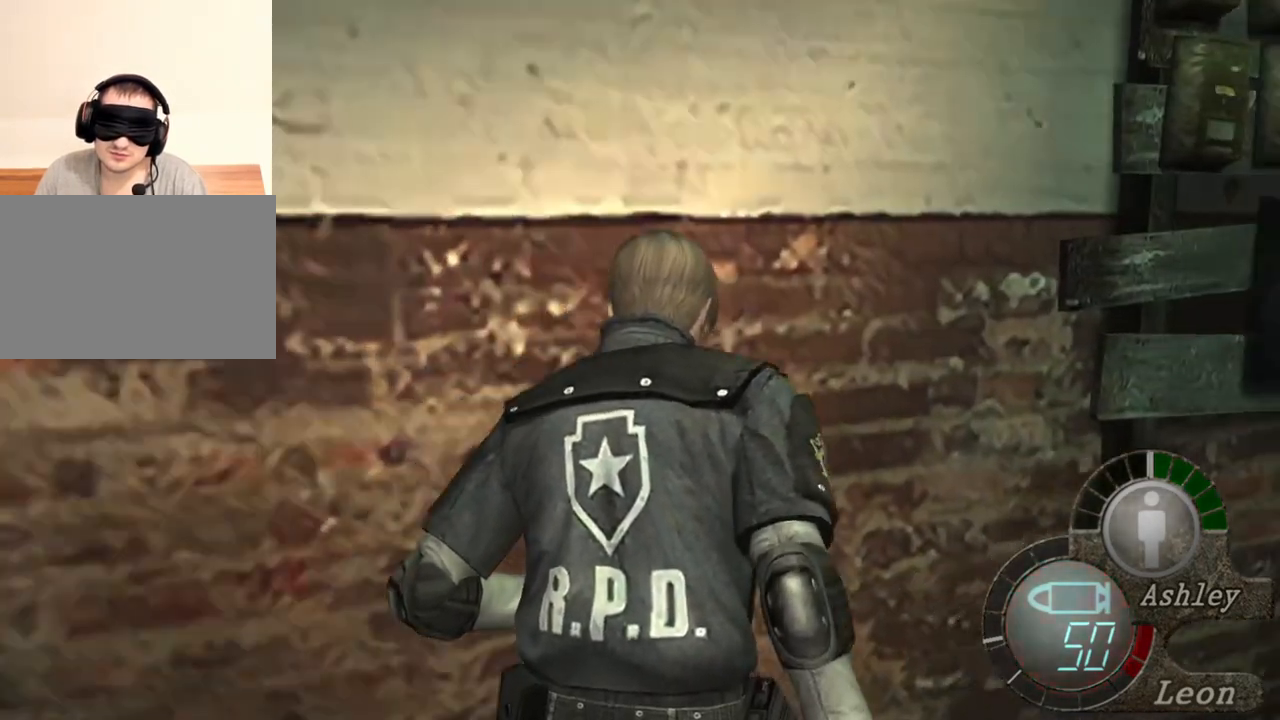
{"keys": ["shift", "w"], "mouse": [], "events": [[34, "e", "up"], [134, "e", "down"], [167, "e", "up"], [267, "e", "down"], [500, "e", "up"]]}
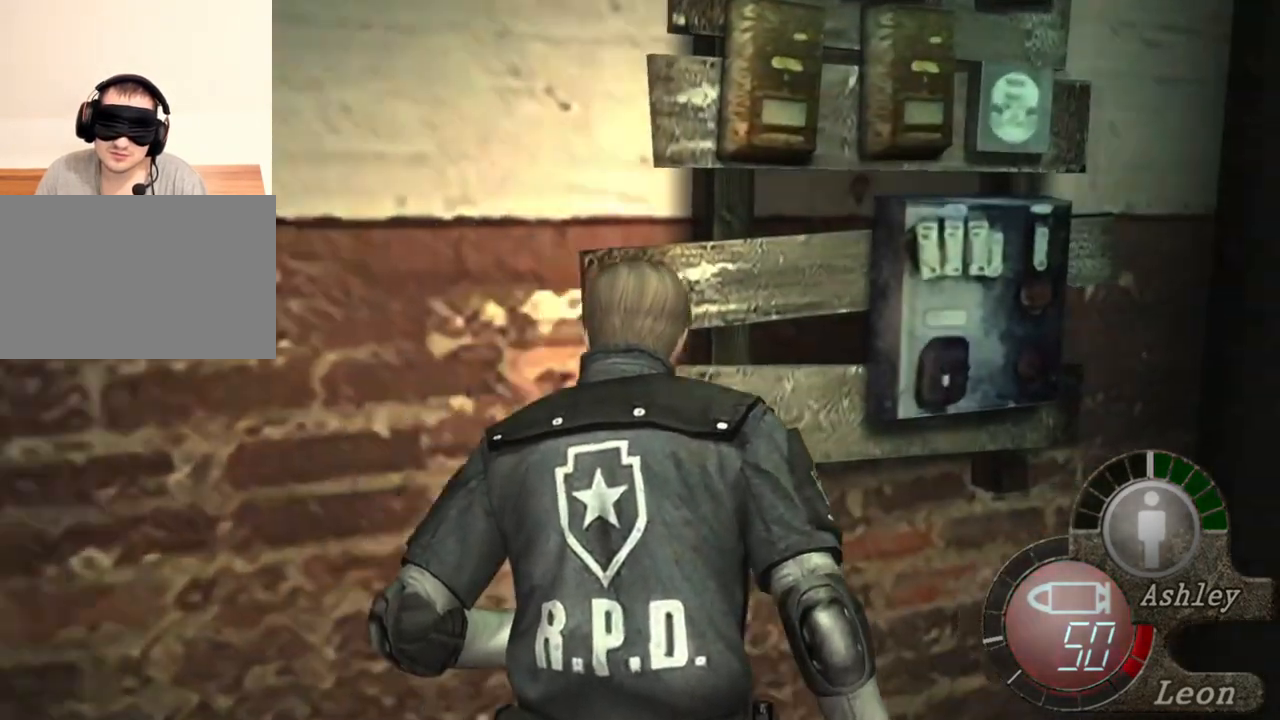
{"keys": ["e", "shift", "w"], "mouse": [], "events": [[34, "e", "down"], [134, "e", "up"], [200, "e", "down"], [434, "e", "up"], [467, "e", "down"]]}
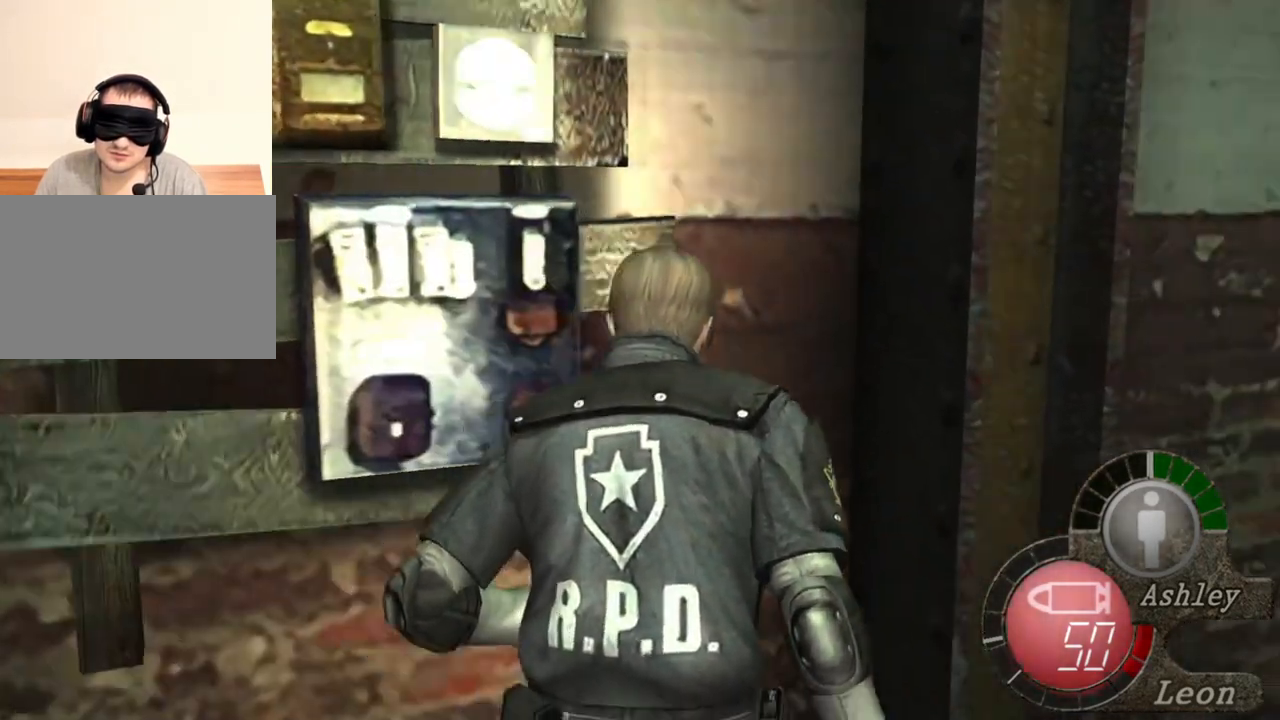
{"keys": ["shift", "w"], "mouse": [], "events": [[67, "e", "up"], [100, "e", "down"], [467, "e", "up"]]}
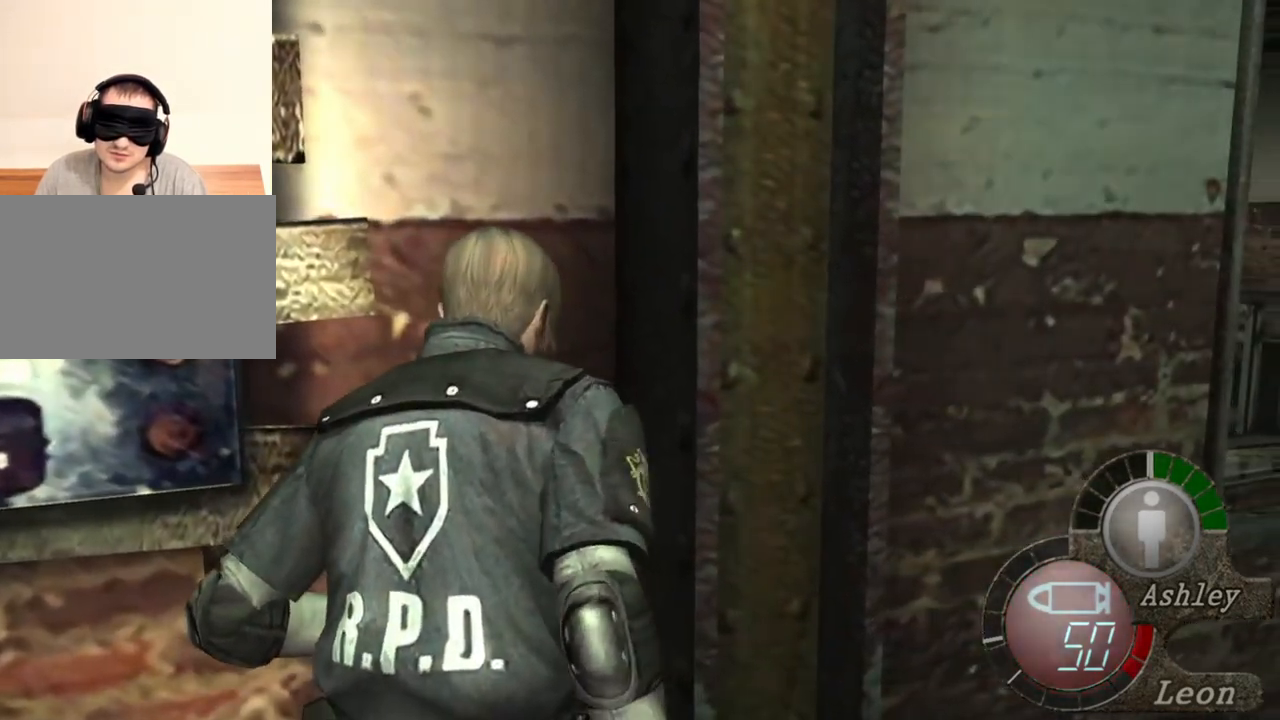
{"keys": ["e", "shift", "w"], "mouse": [], "events": [[34, "e", "down"], [134, "e", "up"], [167, "e", "down"], [267, "e", "up"], [367, "e", "down"], [400, "e", "up"], [500, "e", "down"]]}
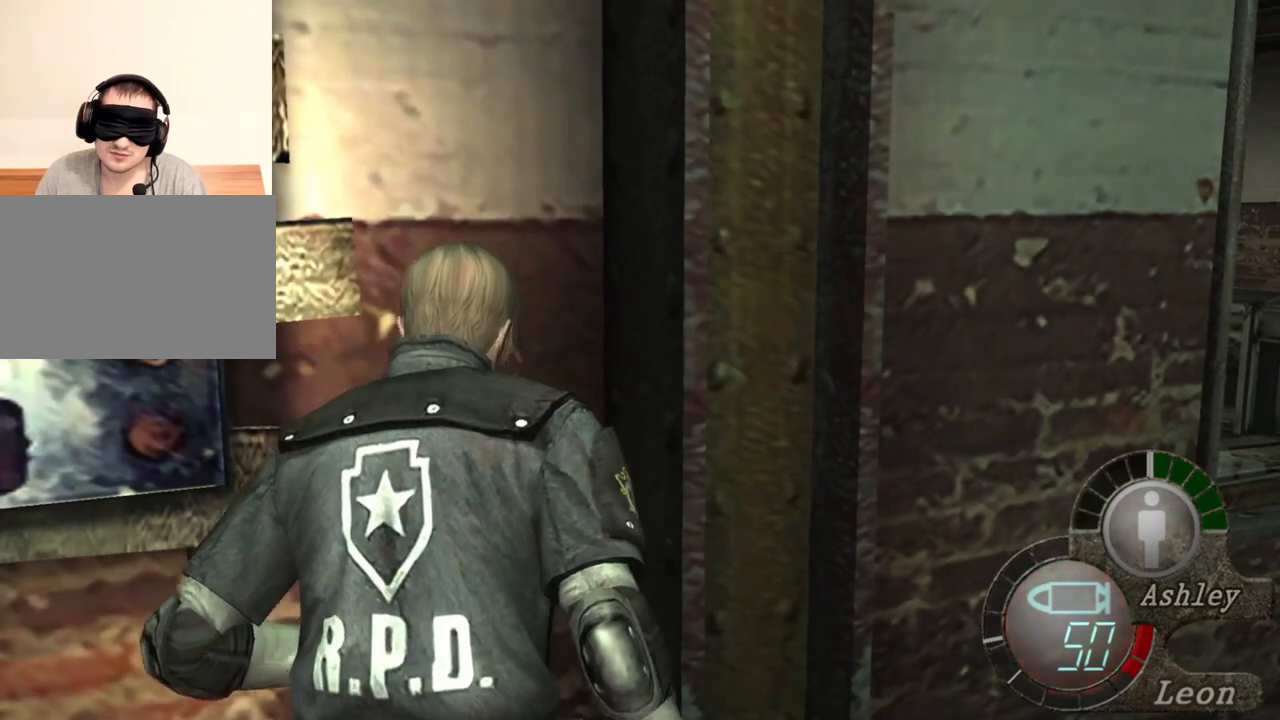
{"keys": ["e", "shift", "w"], "mouse": [], "events": [[67, "e", "up"], [100, "e", "down"], [234, "e", "up"], [267, "e", "down"]]}